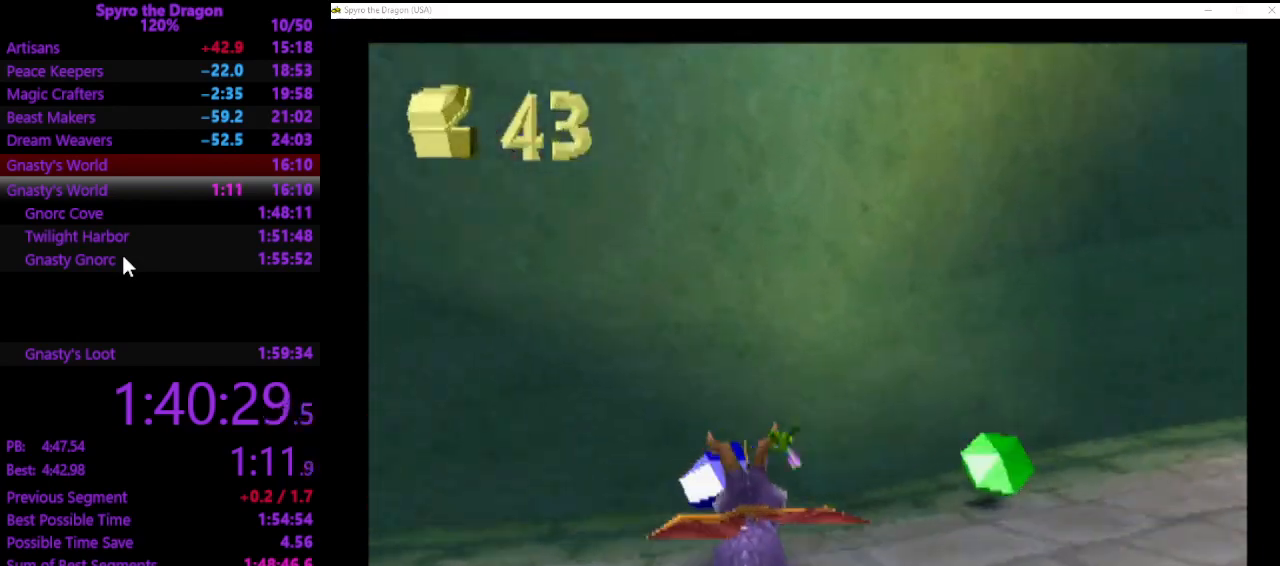
Gameplay with a controller (PlayStation layout); each line is a JSON object with the inputs held at the frame after it. "events" lists button and stick changes between this image and that frame as [ms after this image, input, new state], when the widget could be followed in between. Not read: CROSS right_stick.
{"buttons": [], "left_stick": "down-left", "events": [[100, "left_stick", "left"], [233, "left_stick", "down-left"]]}
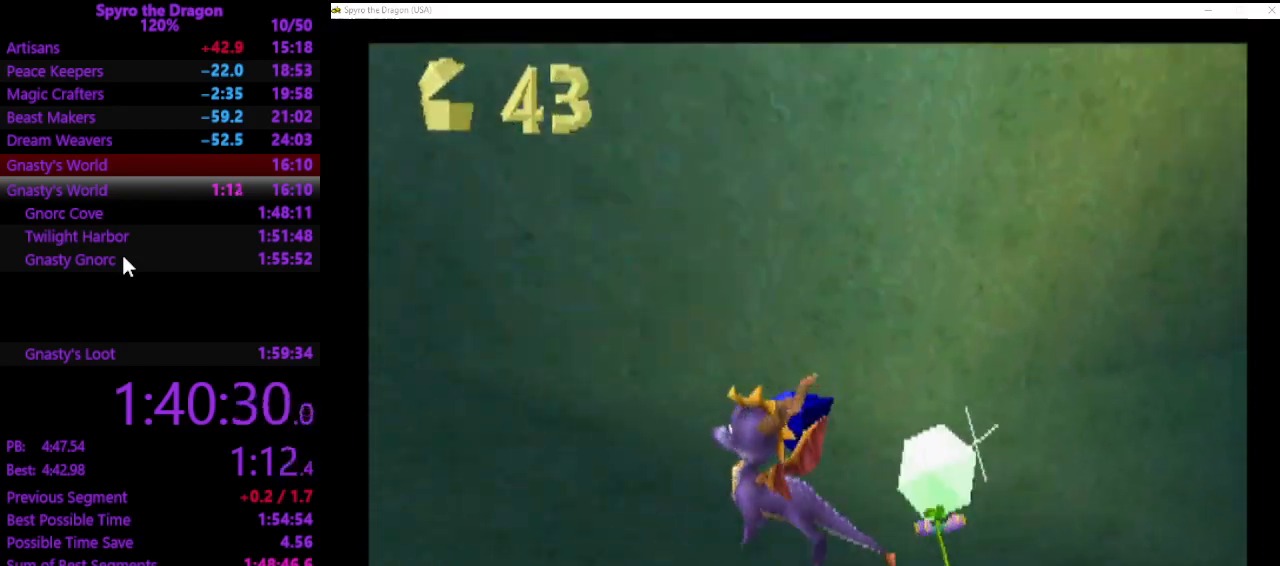
{"buttons": ["CIRCLE"], "left_stick": "up", "events": [[33, "SQUARE", "down"], [300, "left_stick", "up-left"], [367, "SQUARE", "up"], [400, "left_stick", "up"], [467, "CIRCLE", "down"]]}
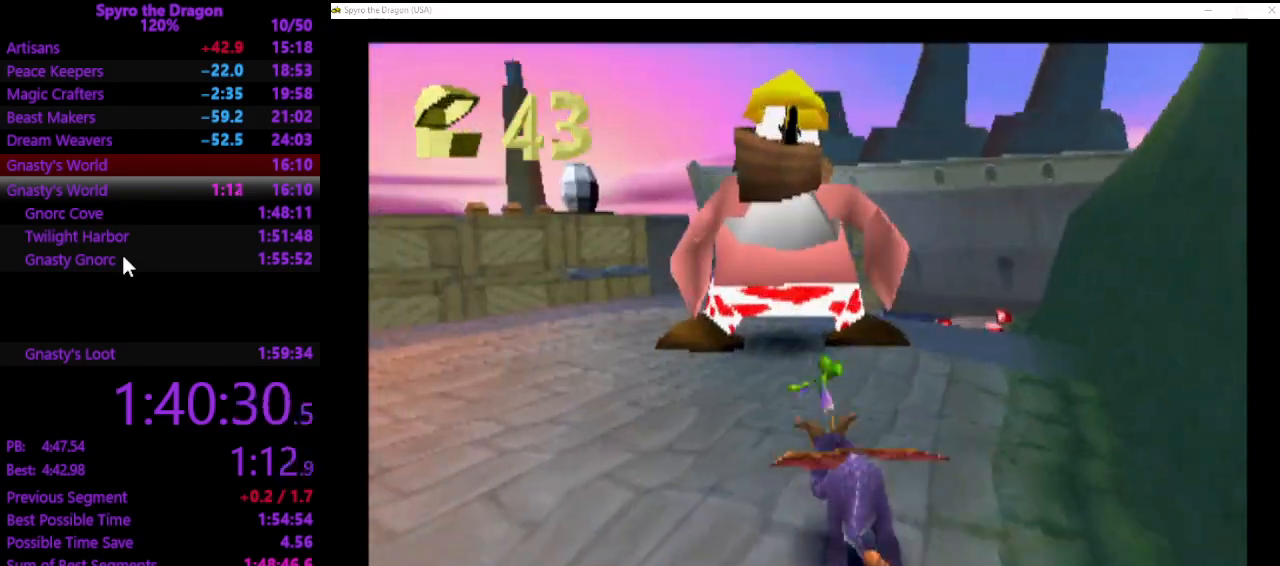
{"buttons": [], "left_stick": "up-left", "events": [[67, "CIRCLE", "up"], [167, "SQUARE", "down"], [233, "SQUARE", "up"], [300, "left_stick", "up-left"]]}
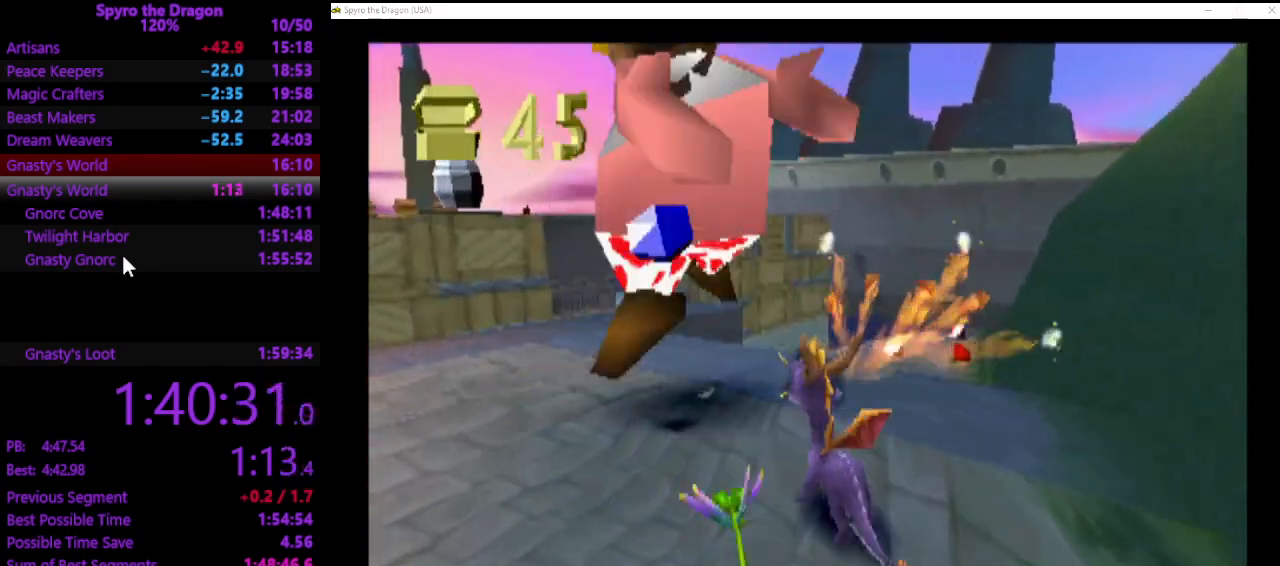
{"buttons": [], "left_stick": "up-right", "events": [[300, "left_stick", "up-right"]]}
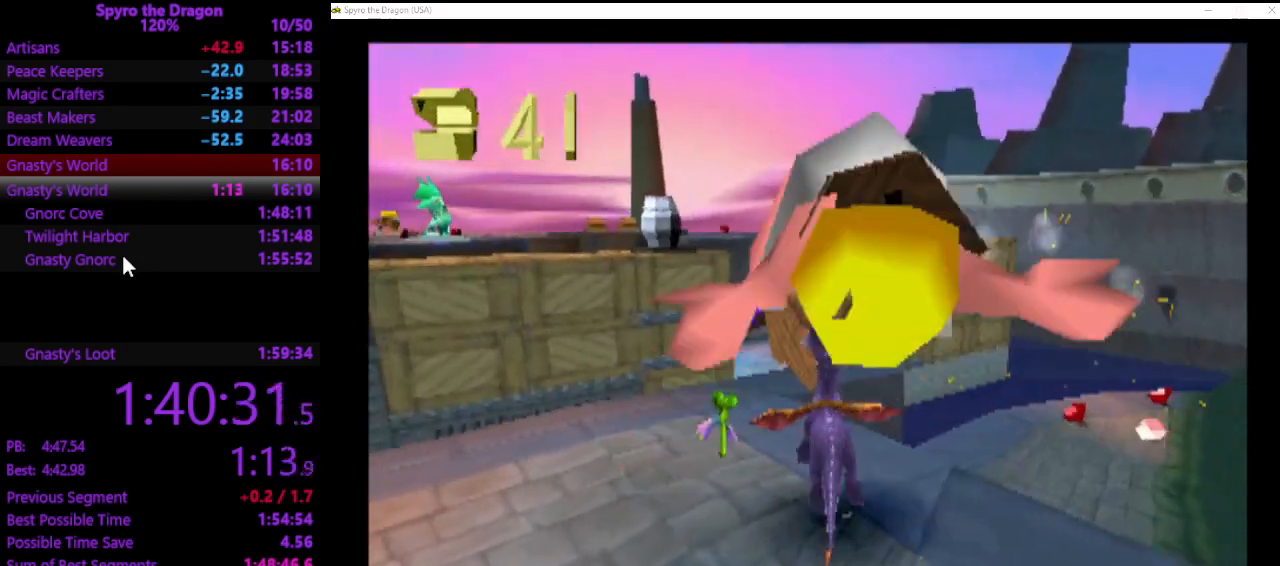
{"buttons": ["SQUARE"], "left_stick": "up-left", "events": [[333, "left_stick", "up-left"], [500, "SQUARE", "down"]]}
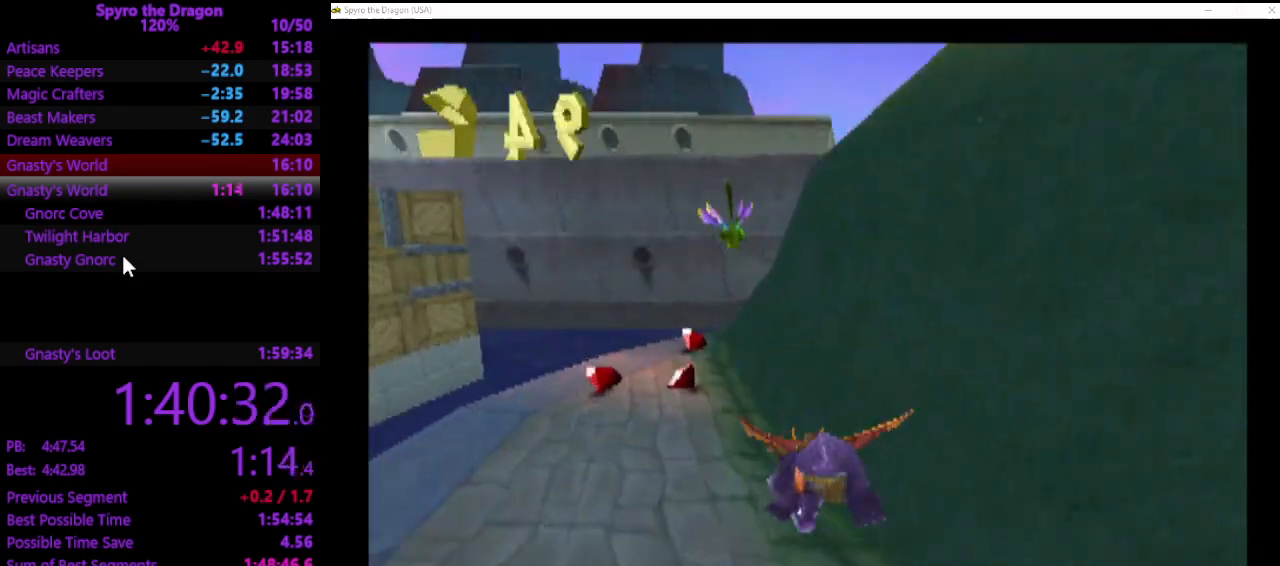
{"buttons": ["SQUARE"], "left_stick": "up", "events": [[100, "left_stick", "up"]]}
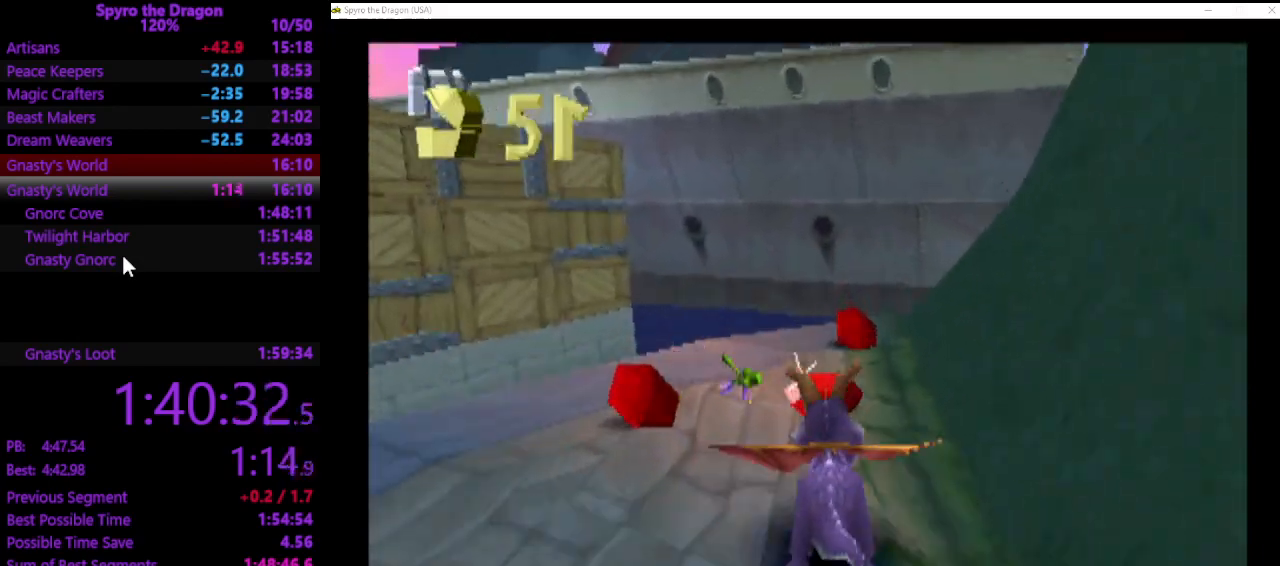
{"buttons": [], "left_stick": "down-left", "events": [[100, "SQUARE", "up"], [100, "left_stick", "left"], [200, "left_stick", "down-left"]]}
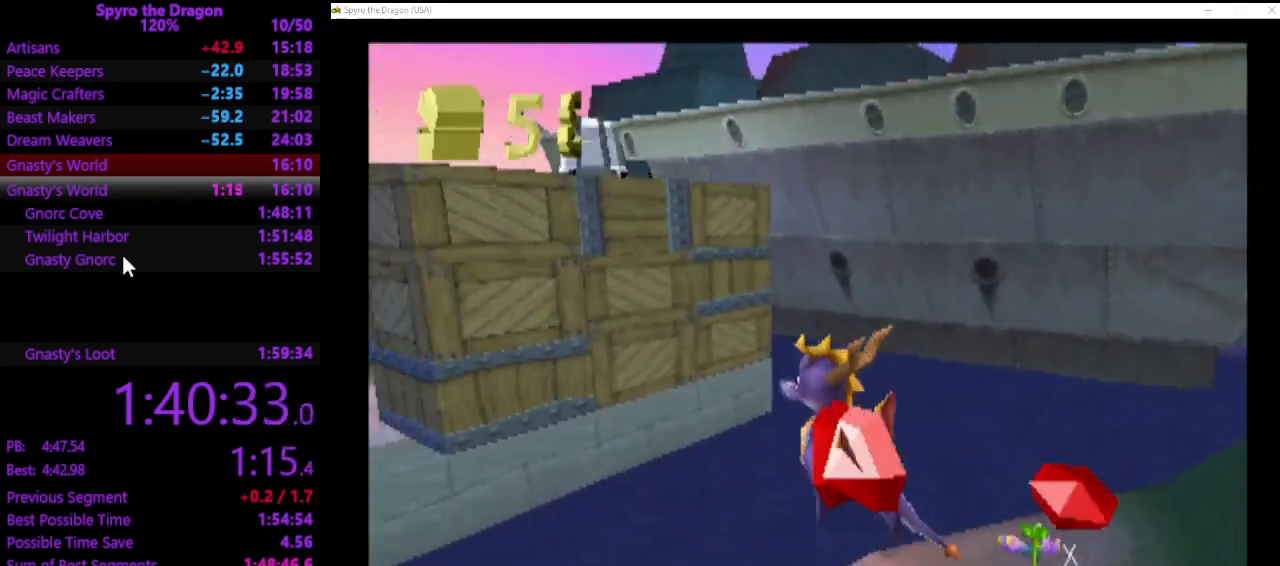
{"buttons": ["SQUARE"], "left_stick": "left", "events": [[267, "SQUARE", "down"], [467, "left_stick", "left"]]}
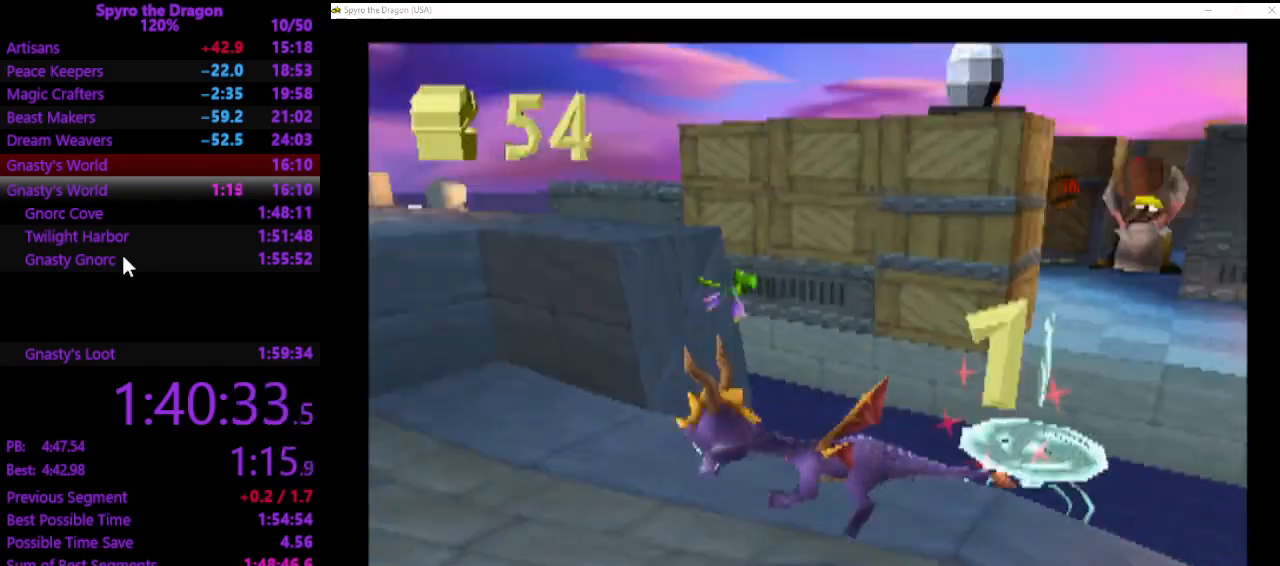
{"buttons": [], "left_stick": "up", "events": [[33, "left_stick", "up-left"], [100, "SQUARE", "up"], [233, "left_stick", "up"]]}
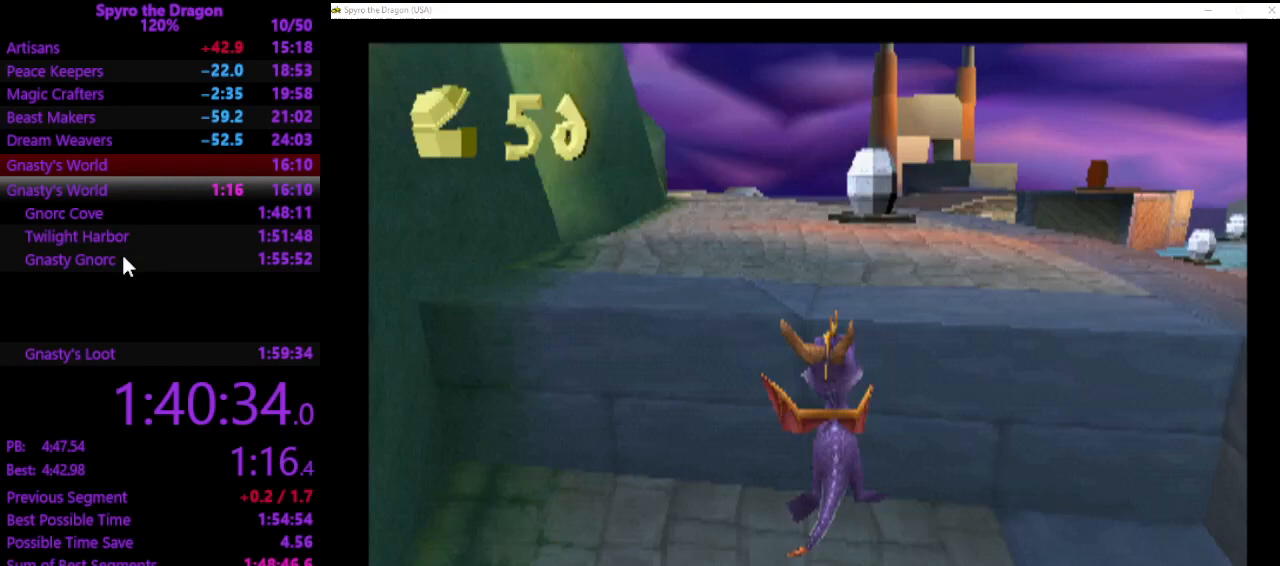
{"buttons": [], "left_stick": "down-right", "events": [[200, "left_stick", "right"], [300, "left_stick", "down-right"]]}
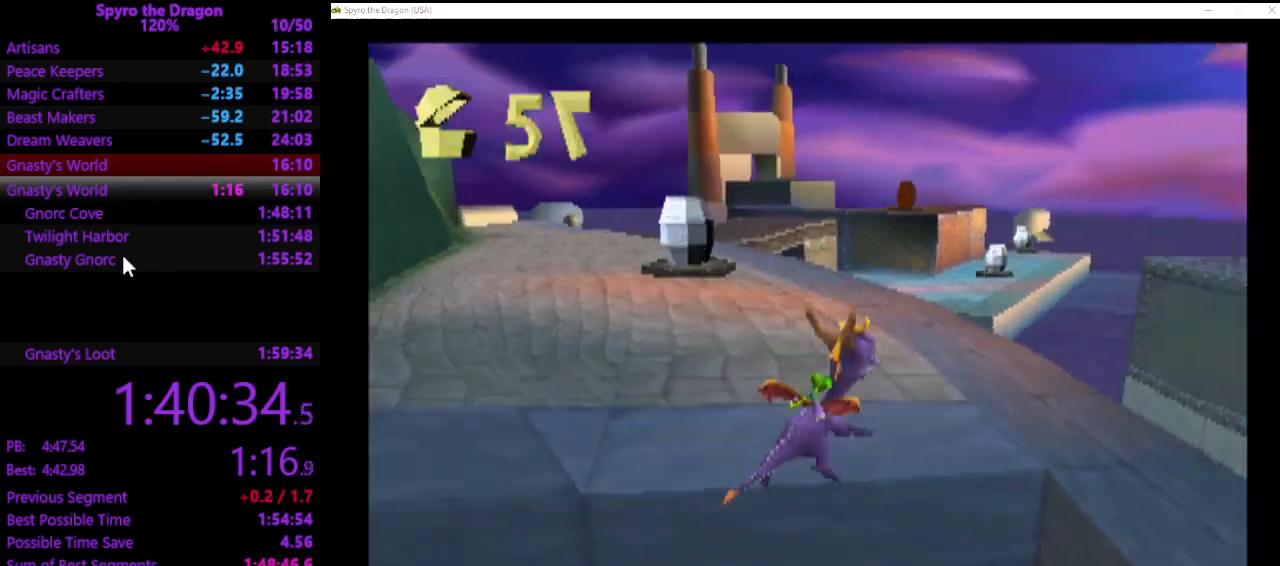
{"buttons": [], "left_stick": "up-right", "events": [[33, "left_stick", "right"], [167, "SQUARE", "down"], [167, "left_stick", "up-right"], [467, "SQUARE", "up"]]}
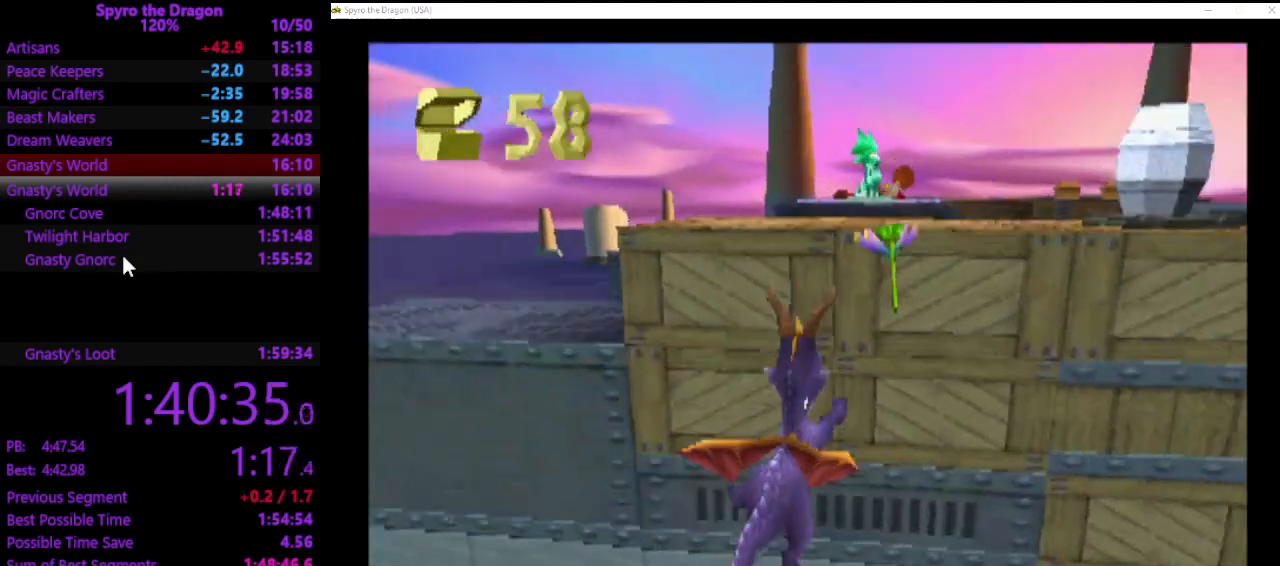
{"buttons": [], "left_stick": "right", "events": [[267, "left_stick", "right"]]}
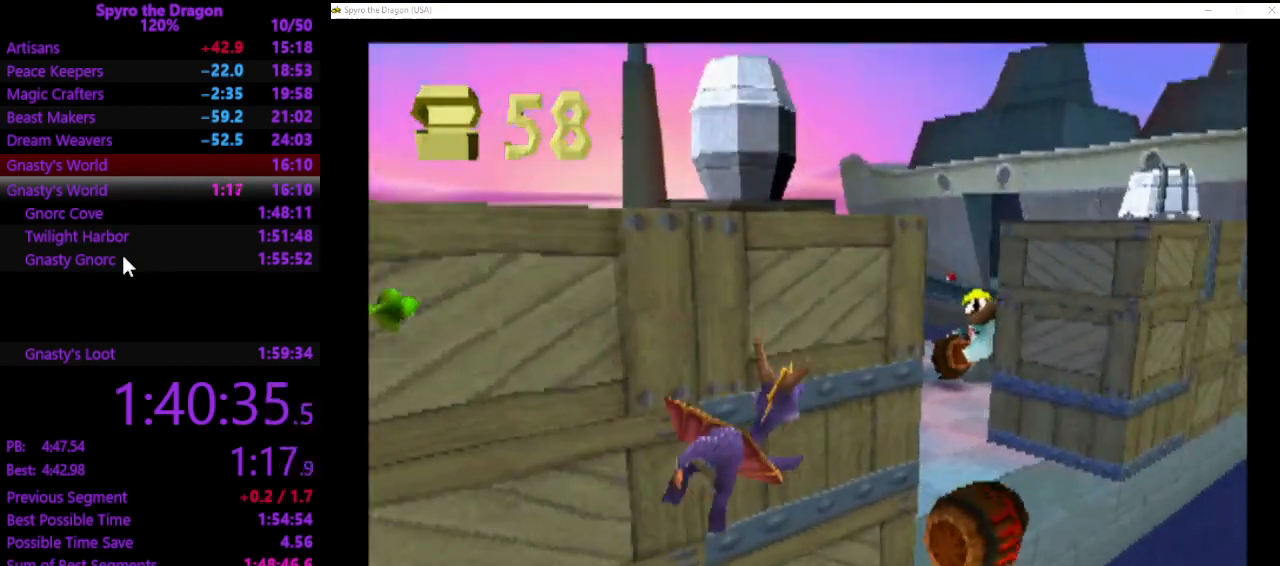
{"buttons": ["SQUARE"], "left_stick": "up-left", "events": [[67, "left_stick", "up-right"], [233, "SQUARE", "down"], [267, "left_stick", "up-left"]]}
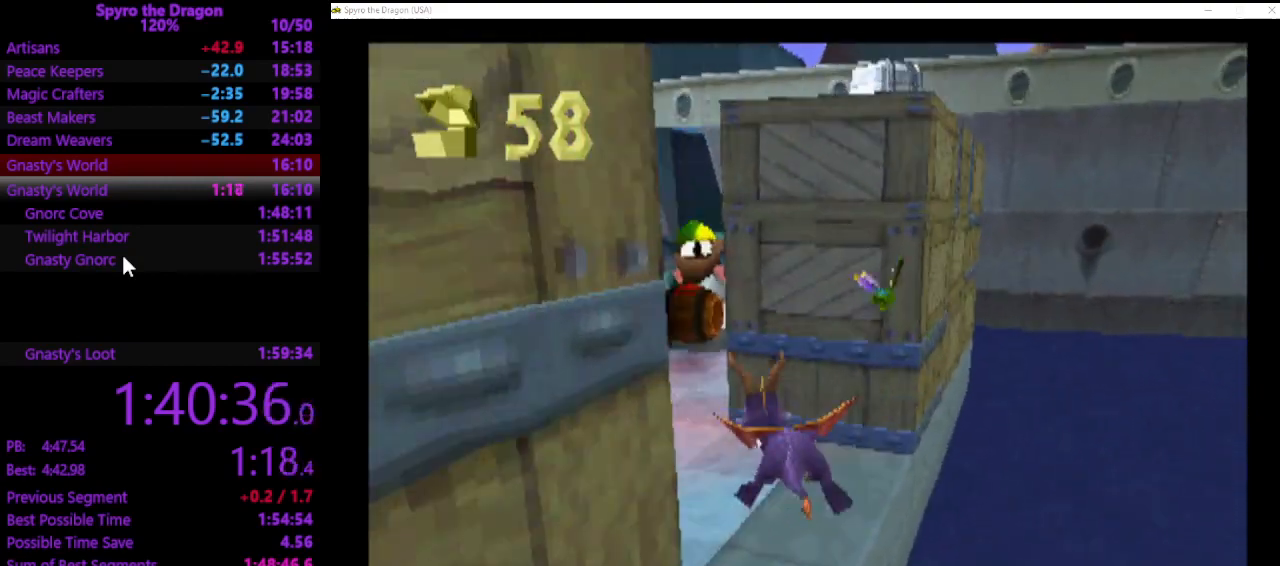
{"buttons": ["CIRCLE"], "left_stick": "up", "events": [[133, "left_stick", "up"], [267, "SQUARE", "up"], [500, "CIRCLE", "down"]]}
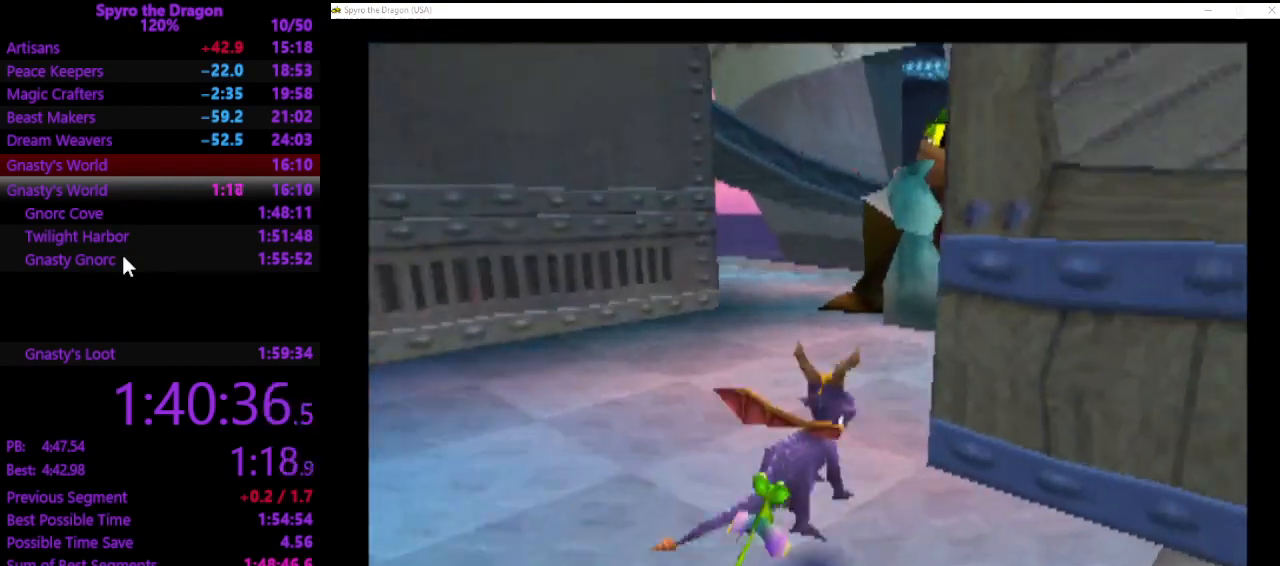
{"buttons": [], "left_stick": "left", "events": [[133, "CIRCLE", "up"], [500, "left_stick", "left"]]}
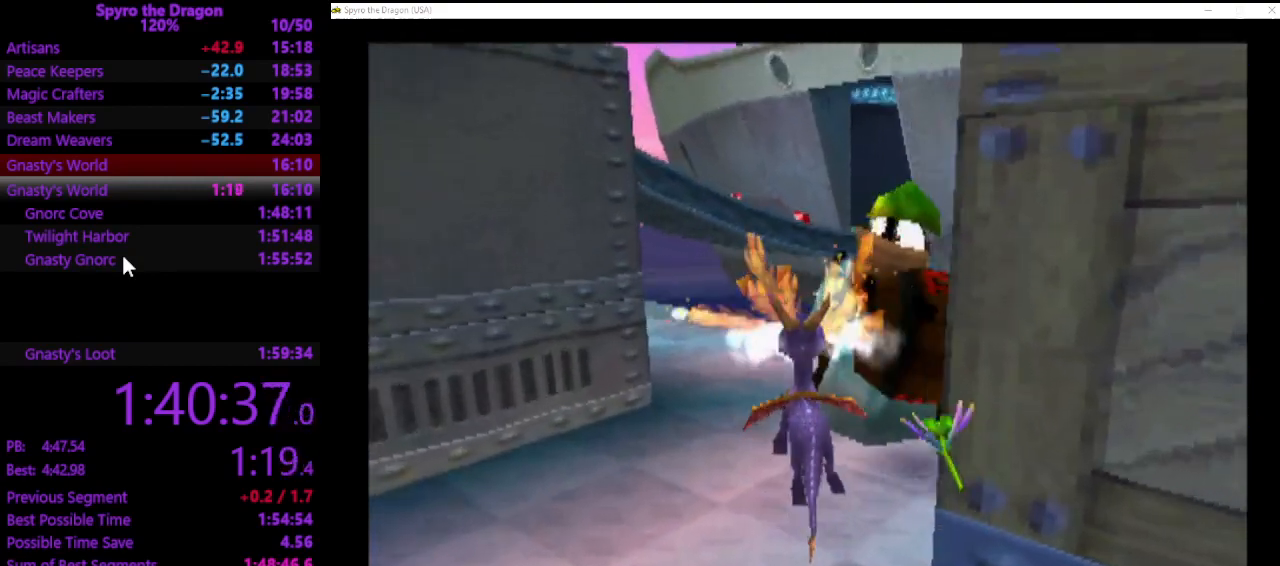
{"buttons": ["SQUARE"], "left_stick": "up-left", "events": [[400, "left_stick", "up-left"], [467, "SQUARE", "down"]]}
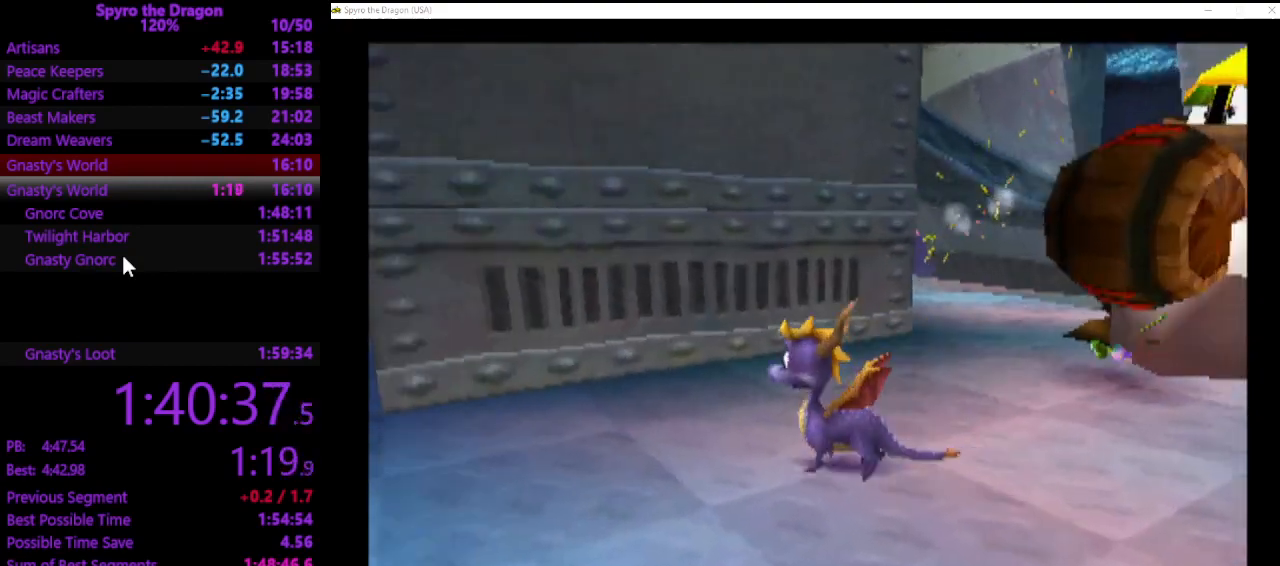
{"buttons": [], "left_stick": "up-right", "events": [[200, "SQUARE", "up"], [400, "CIRCLE", "down"], [433, "left_stick", "up-right"], [467, "CIRCLE", "up"]]}
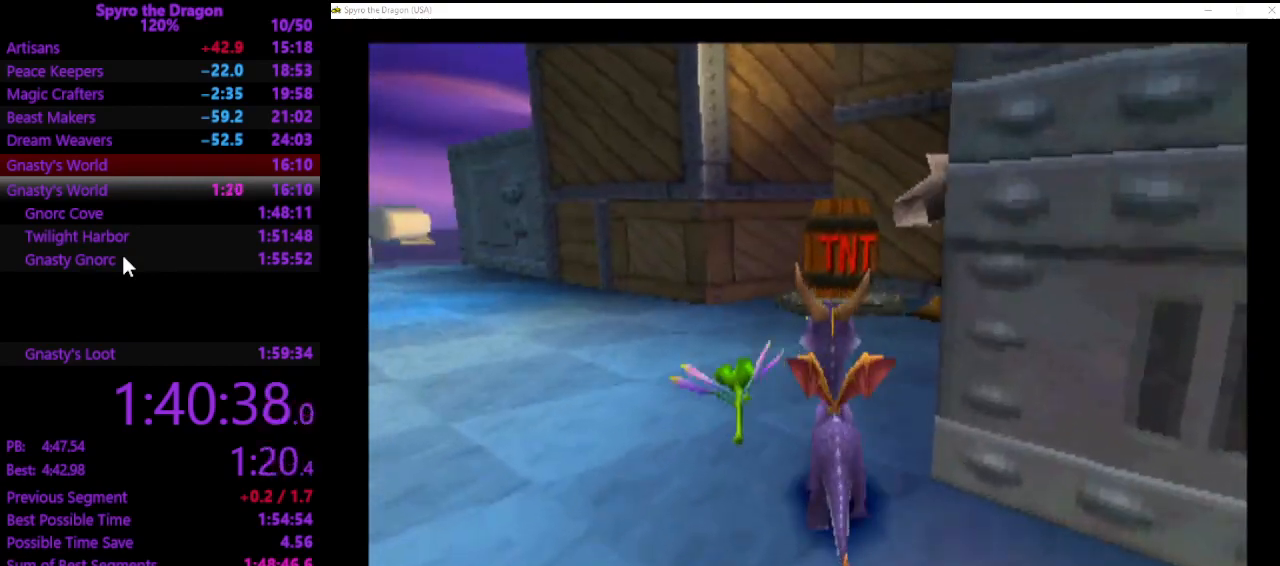
{"buttons": [], "left_stick": "up-left", "events": [[67, "SQUARE", "down"], [267, "SQUARE", "up"], [267, "left_stick", "up"], [367, "left_stick", "up-left"]]}
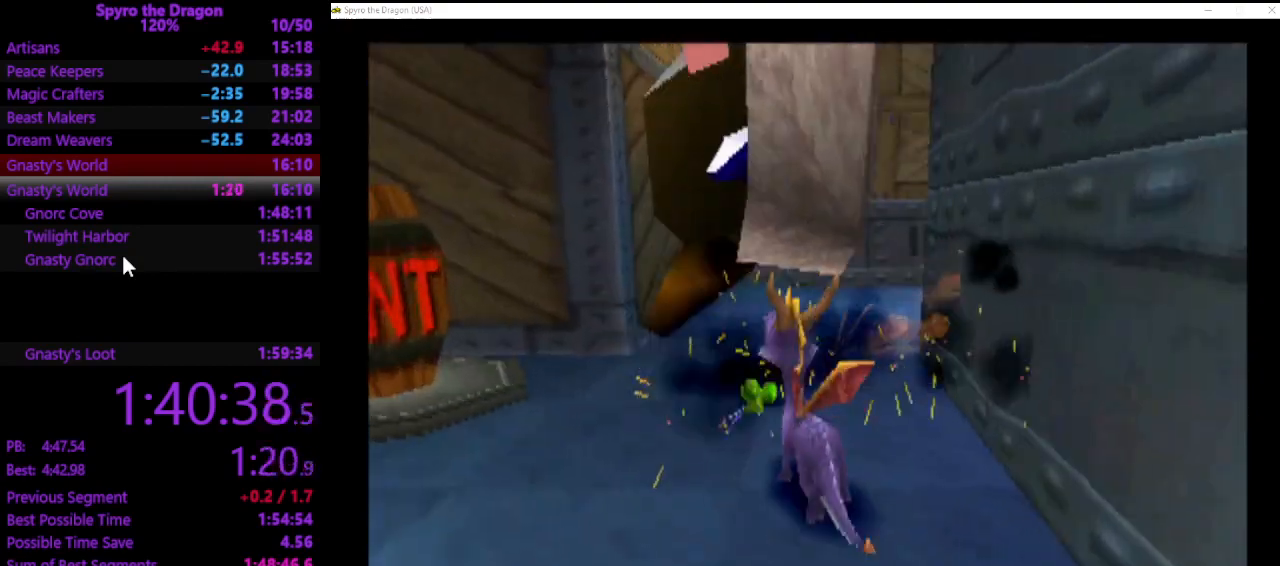
{"buttons": [], "left_stick": "center", "events": [[300, "left_stick", "center"]]}
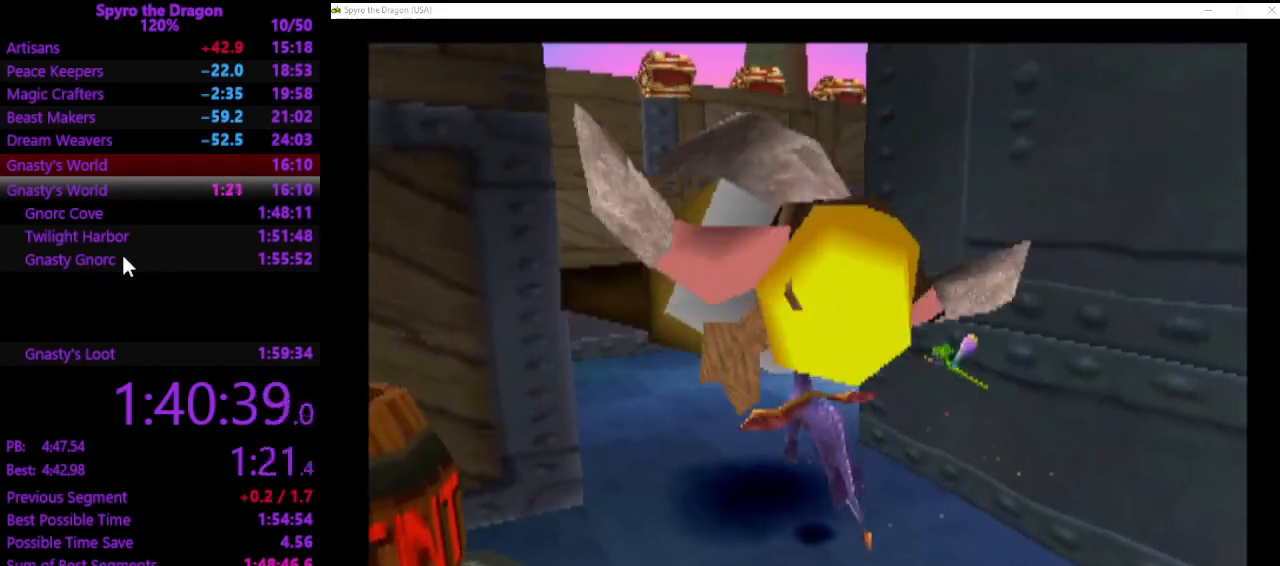
{"buttons": [], "left_stick": "right", "events": [[67, "left_stick", "up-right"], [333, "left_stick", "right"]]}
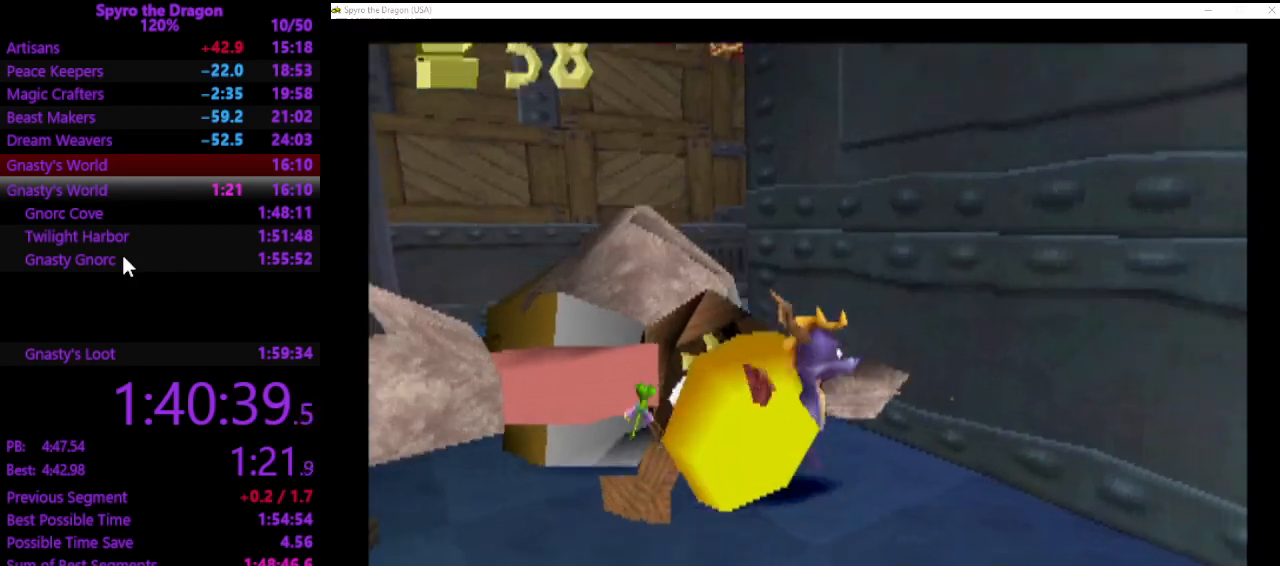
{"buttons": ["SQUARE"], "left_stick": "up-left", "events": [[67, "SQUARE", "down"], [267, "left_stick", "up-right"], [367, "left_stick", "up-left"]]}
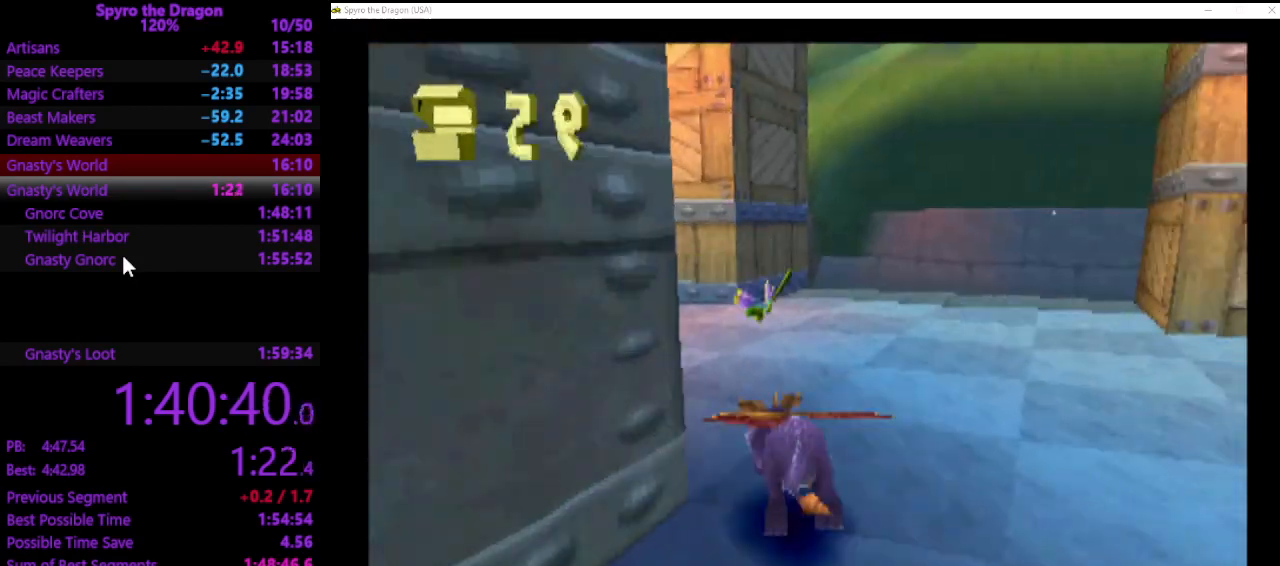
{"buttons": ["SQUARE"], "left_stick": "up-left", "events": [[200, "SQUARE", "up"], [267, "CIRCLE", "down"], [333, "CIRCLE", "up"], [433, "SQUARE", "down"]]}
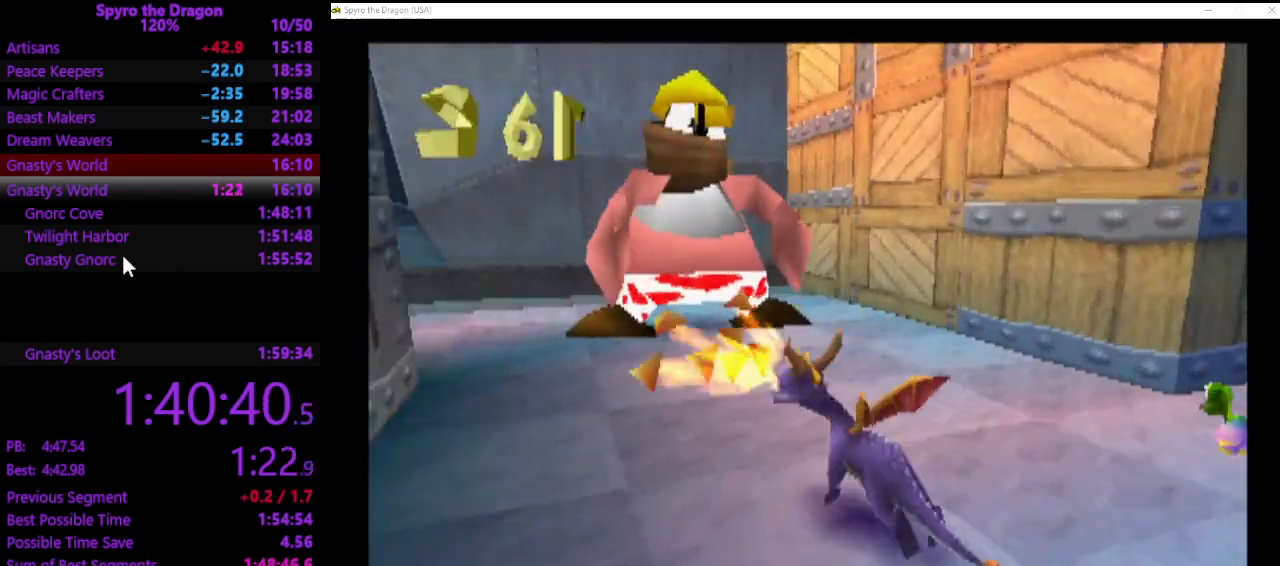
{"buttons": [], "left_stick": "up-right", "events": [[67, "left_stick", "up"], [200, "SQUARE", "up"], [267, "left_stick", "up-right"]]}
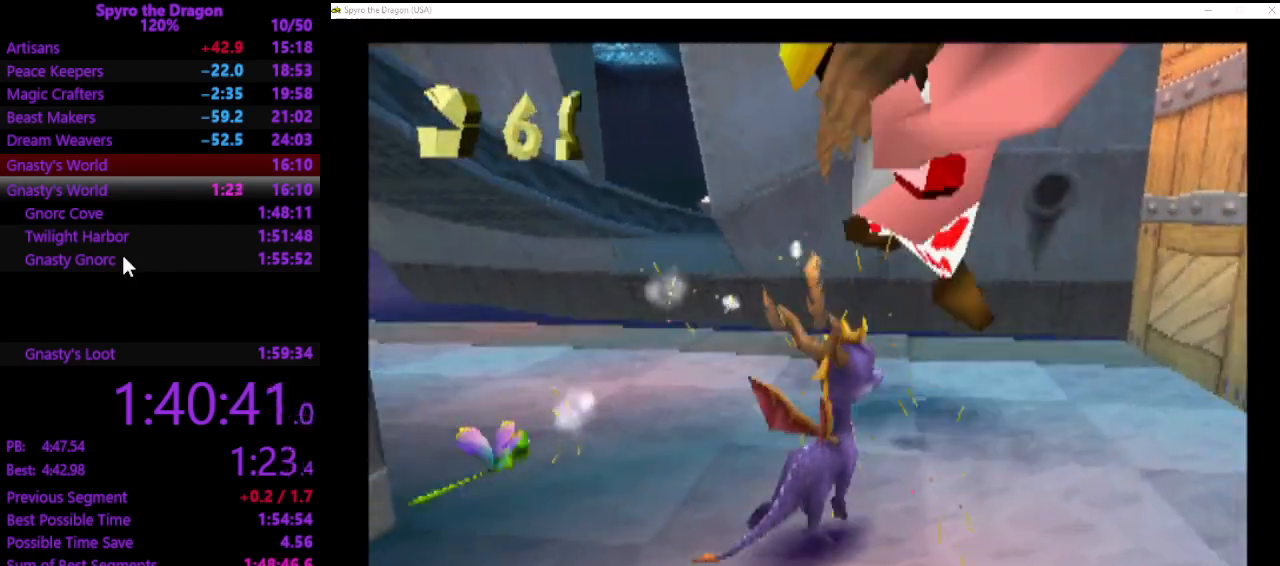
{"buttons": [], "left_stick": "up-left", "events": [[100, "left_stick", "up"], [200, "left_stick", "up-left"]]}
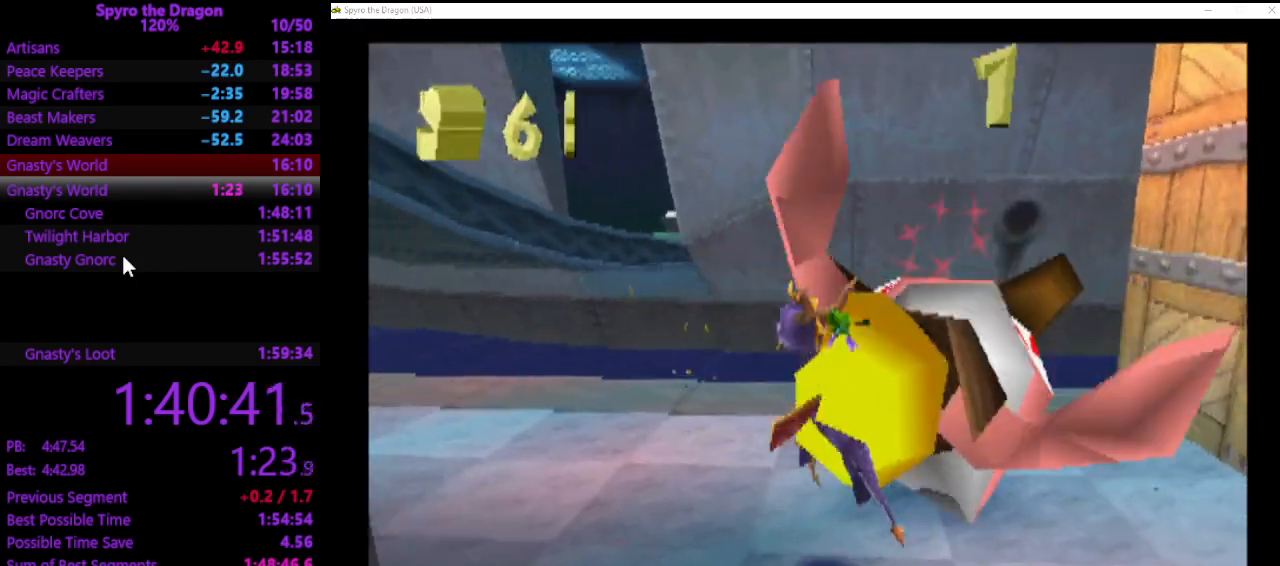
{"buttons": ["SQUARE"], "left_stick": "up", "events": [[67, "SQUARE", "down"], [333, "left_stick", "up"]]}
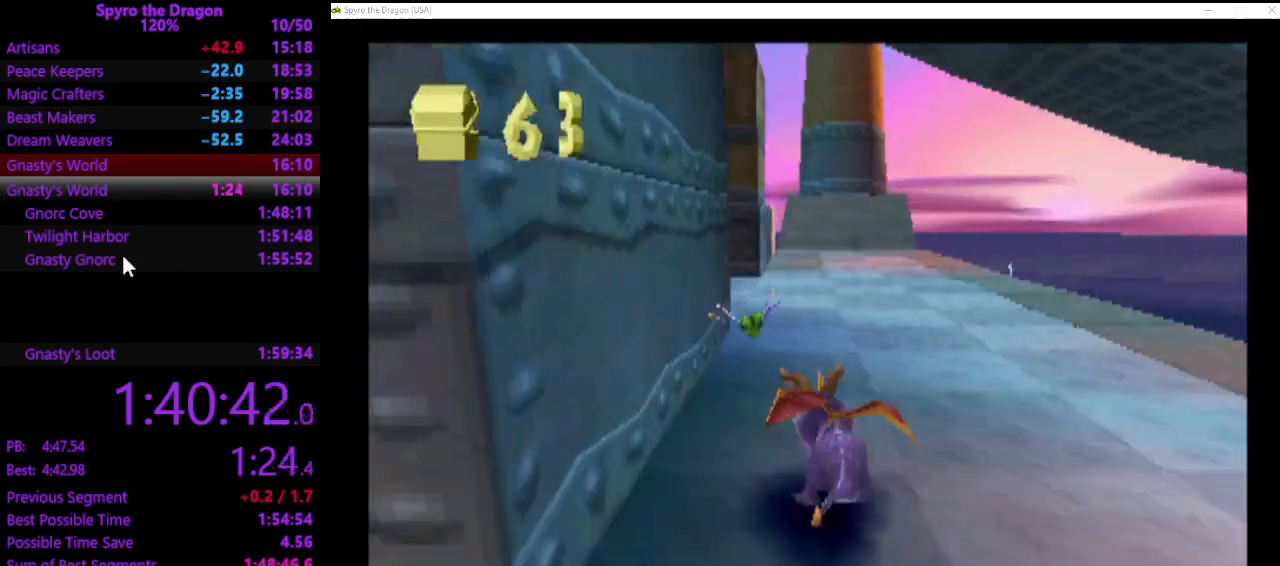
{"buttons": ["SQUARE"], "left_stick": "up-right", "events": [[133, "left_stick", "up-right"]]}
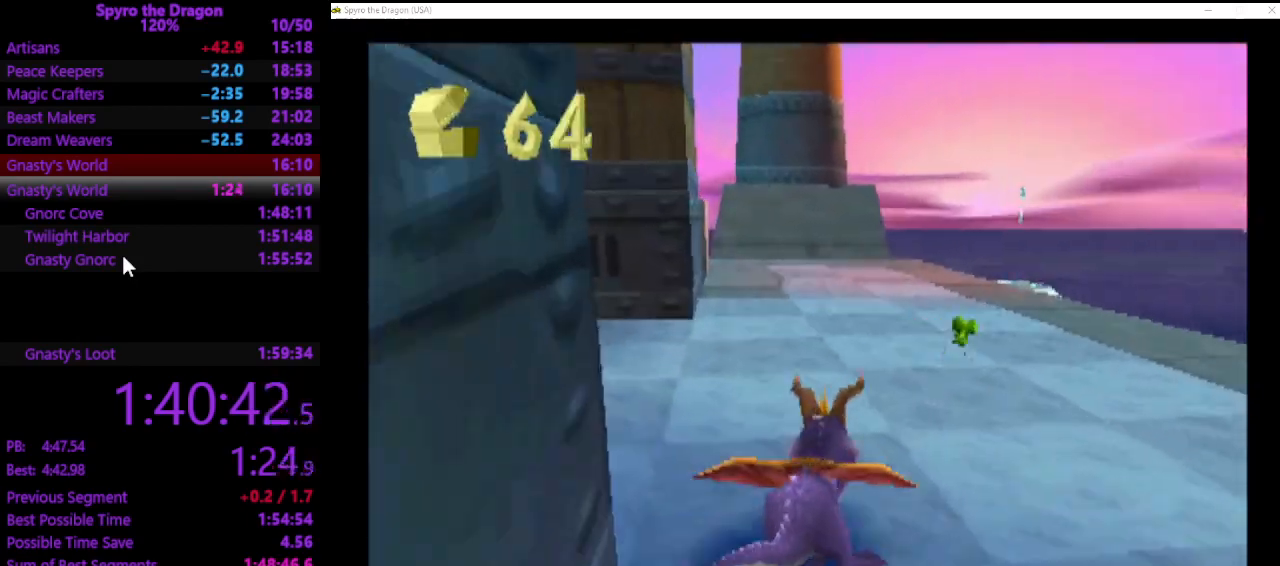
{"buttons": ["SQUARE"], "left_stick": "up-left", "events": [[33, "left_stick", "up"], [467, "left_stick", "up-left"]]}
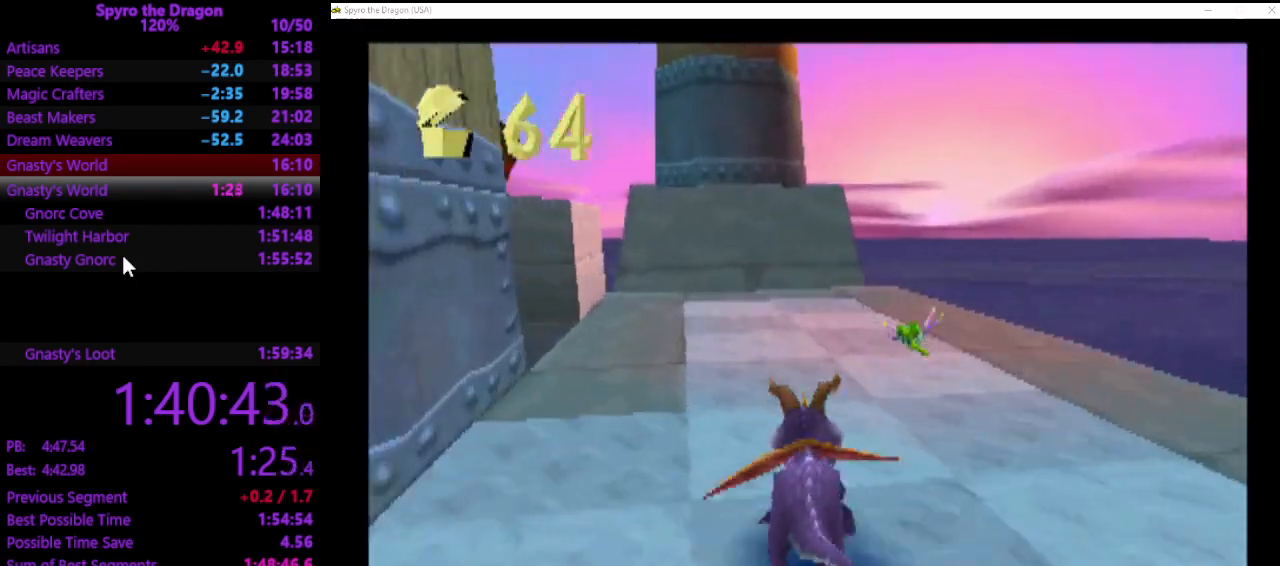
{"buttons": [], "left_stick": "up", "events": [[300, "SQUARE", "up"], [500, "left_stick", "up"]]}
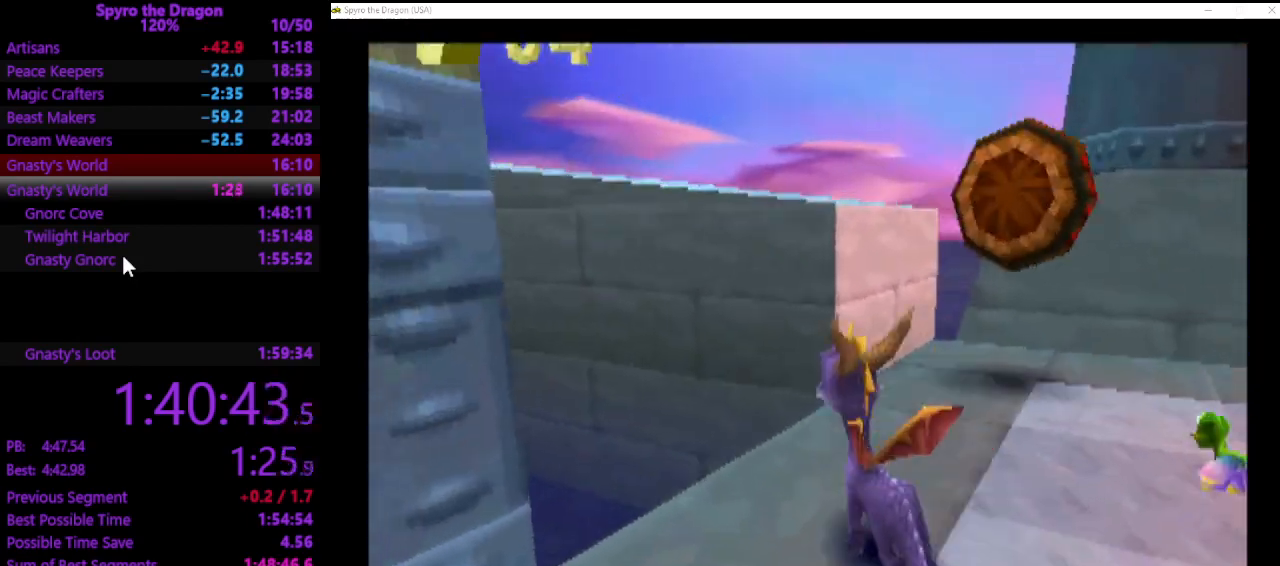
{"buttons": ["SQUARE"], "left_stick": "up-left", "events": [[333, "left_stick", "up-left"], [400, "SQUARE", "down"]]}
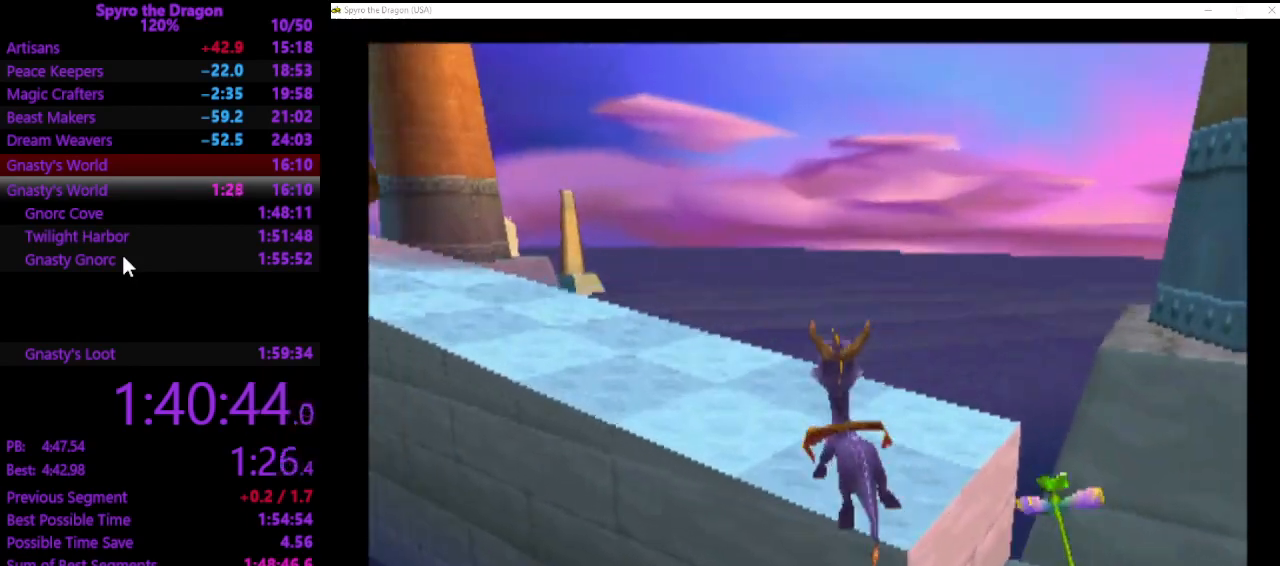
{"buttons": [], "left_stick": "up", "events": [[300, "left_stick", "up"], [500, "SQUARE", "up"]]}